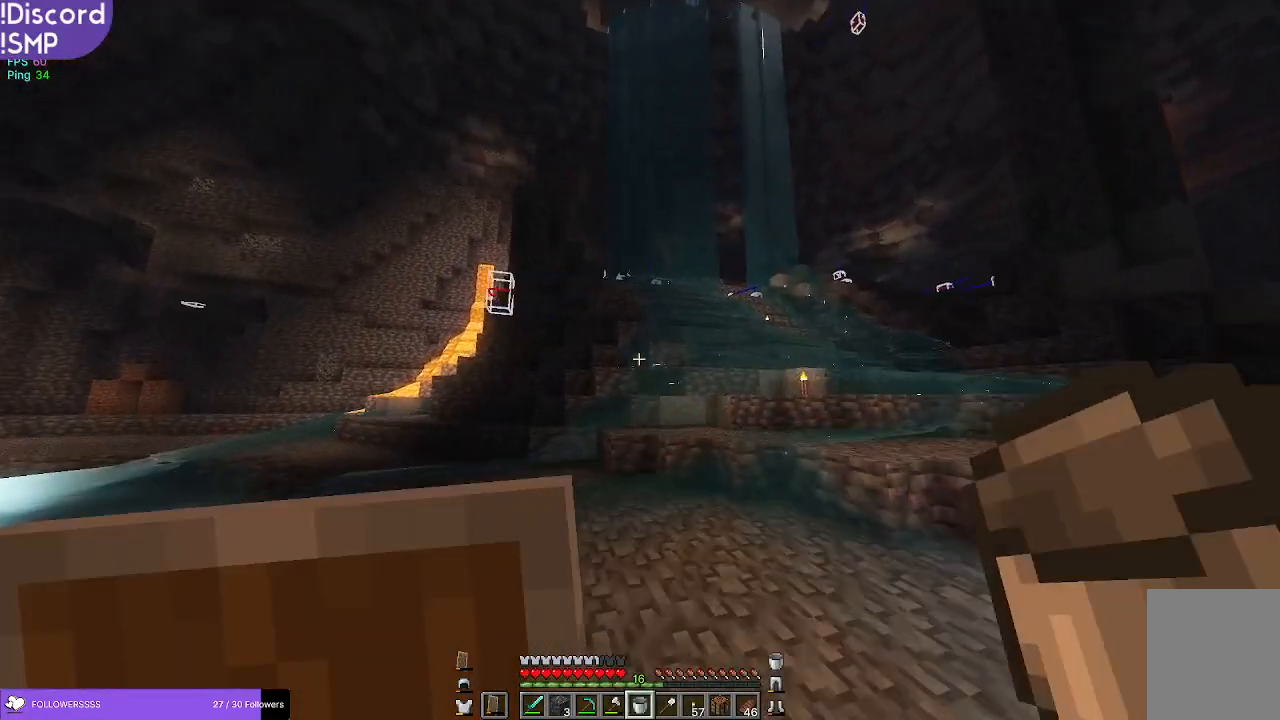
Gameplay with keyboard and mouse; each line is a JSON object with the keys and mouse buttons held at the frame after it. "events" lists presses ("down") and releases ("up") of "a", "d", "s", "w", "mouse_left" and "mouse_right" between this image and that frame as [ms after this image, input, new state], when the widget could be followed in between. "mouse_left", "mouse_right" = the "left", "right" buttons of the "mouse" list. No other keys are recorded. Fast repeated clicks can show as one long hold. Mouse movement is not recorded.
{"keys": ["w"], "mouse": [], "events": []}
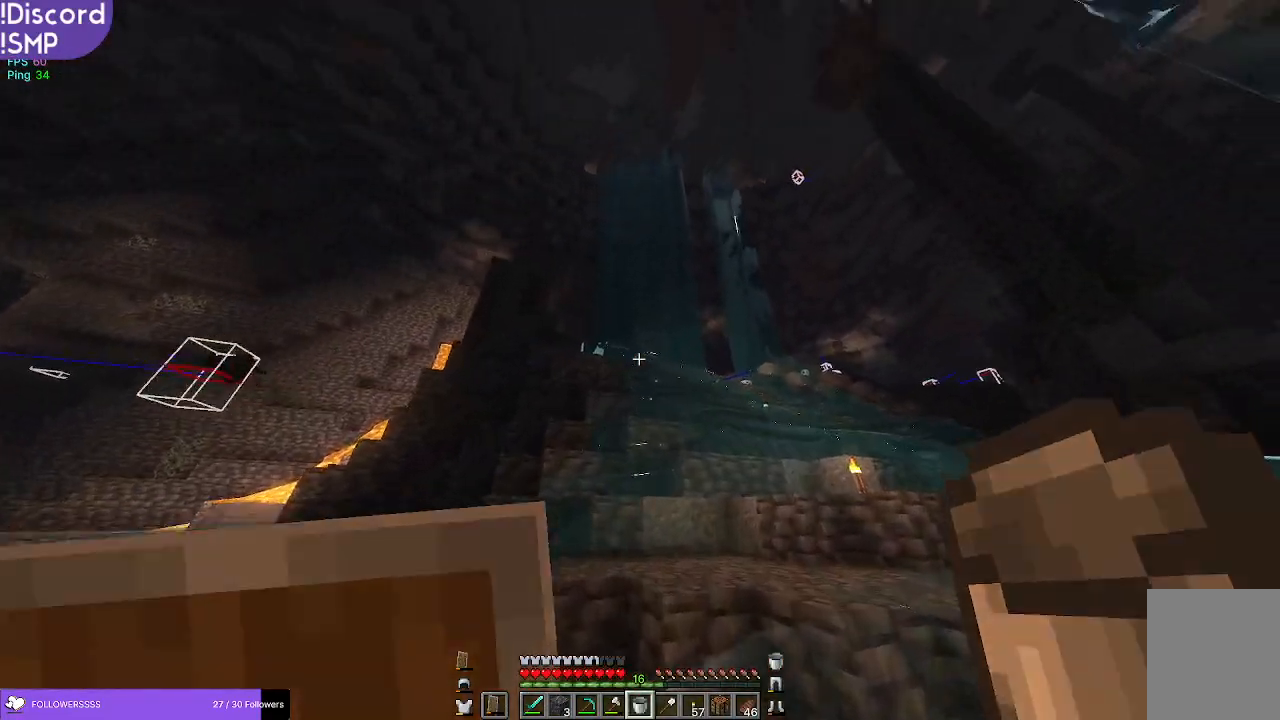
{"keys": ["w"], "mouse": [], "events": []}
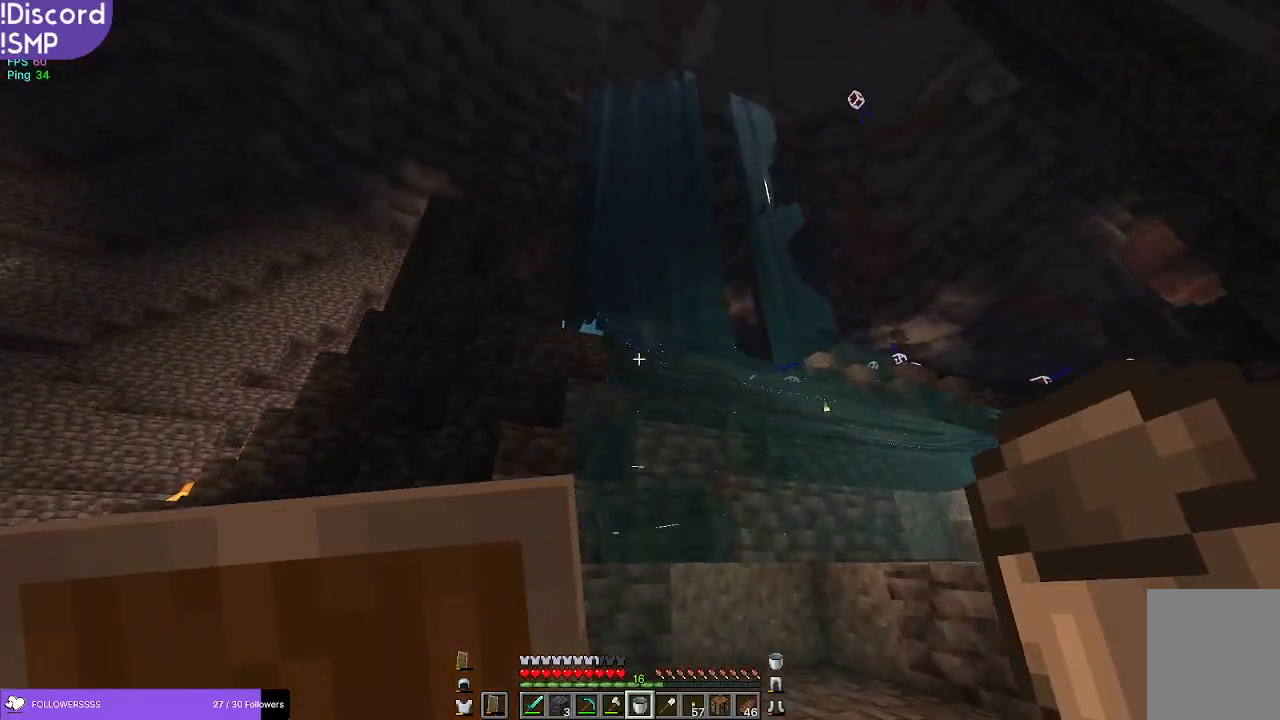
{"keys": ["w"], "mouse": [], "events": []}
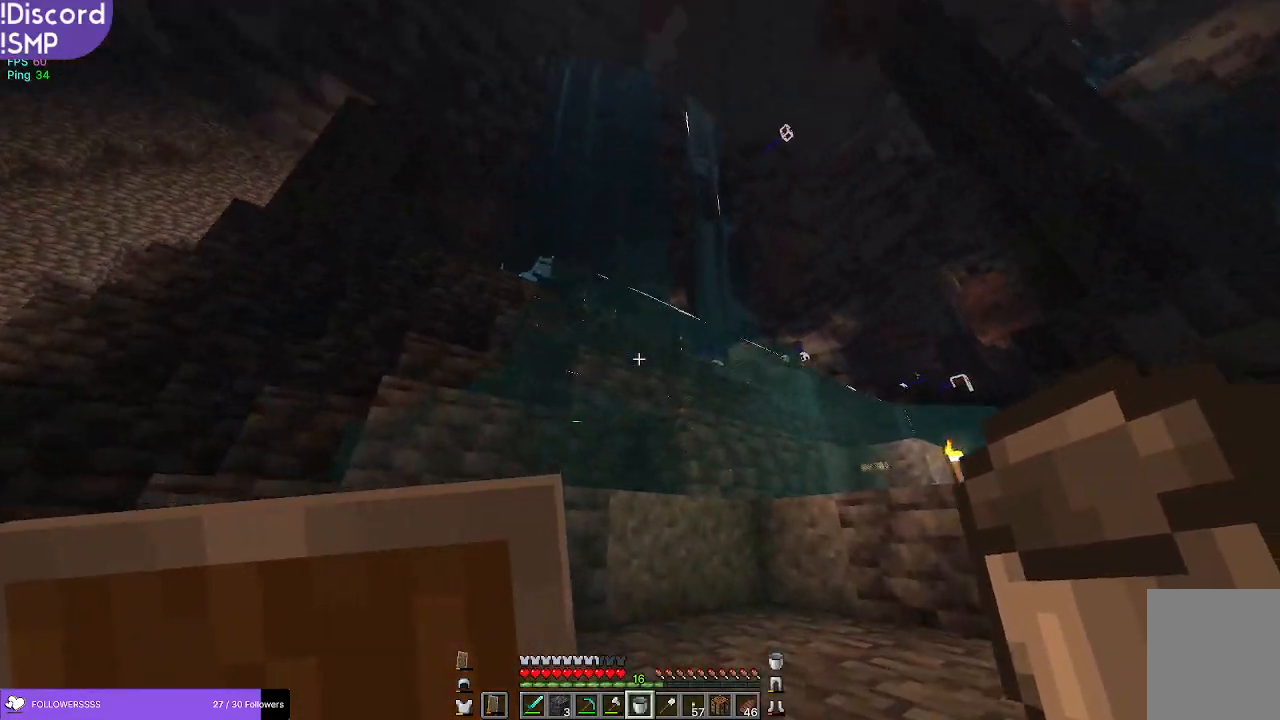
{"keys": ["w"], "mouse": [], "events": []}
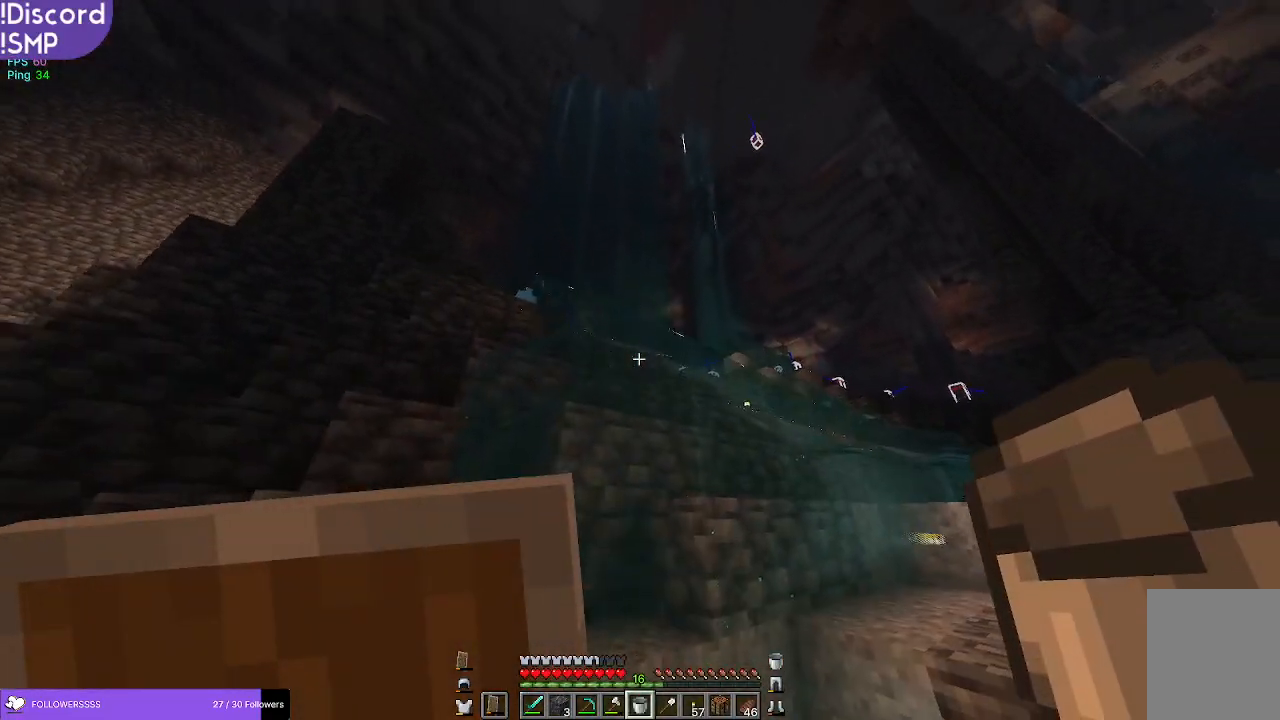
{"keys": ["w"], "mouse": [], "events": []}
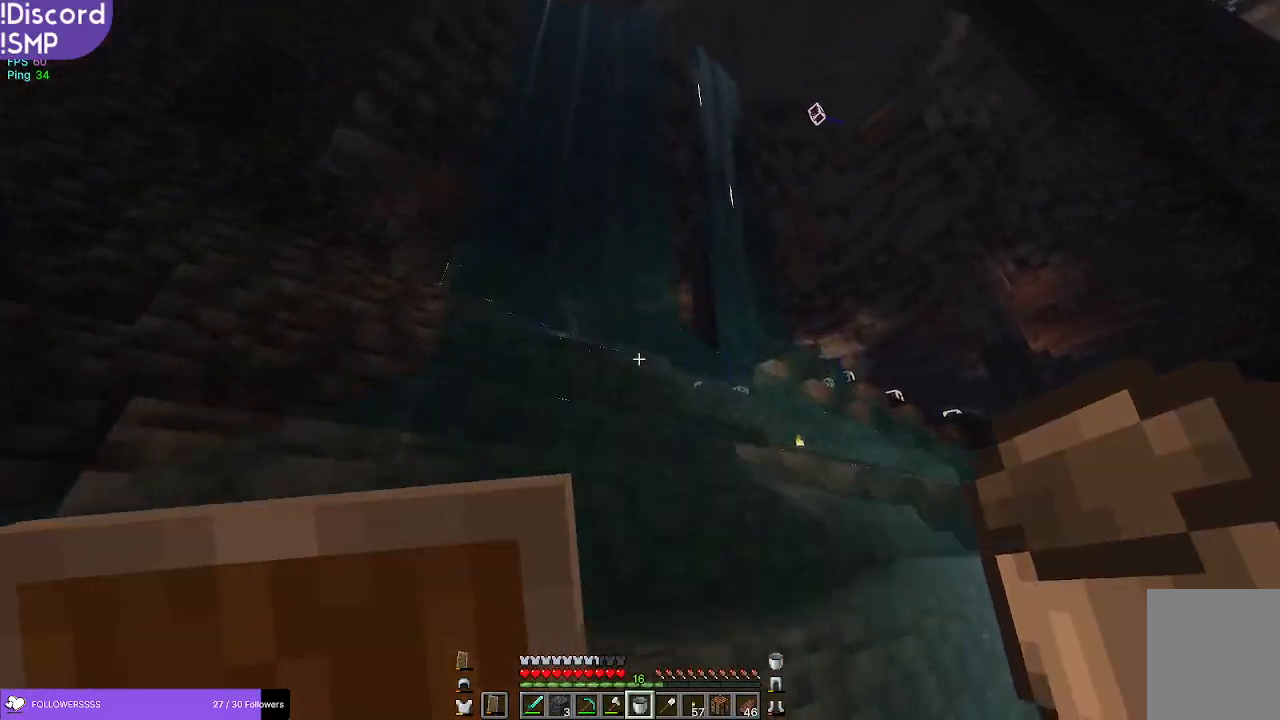
{"keys": ["w"], "mouse": [], "events": []}
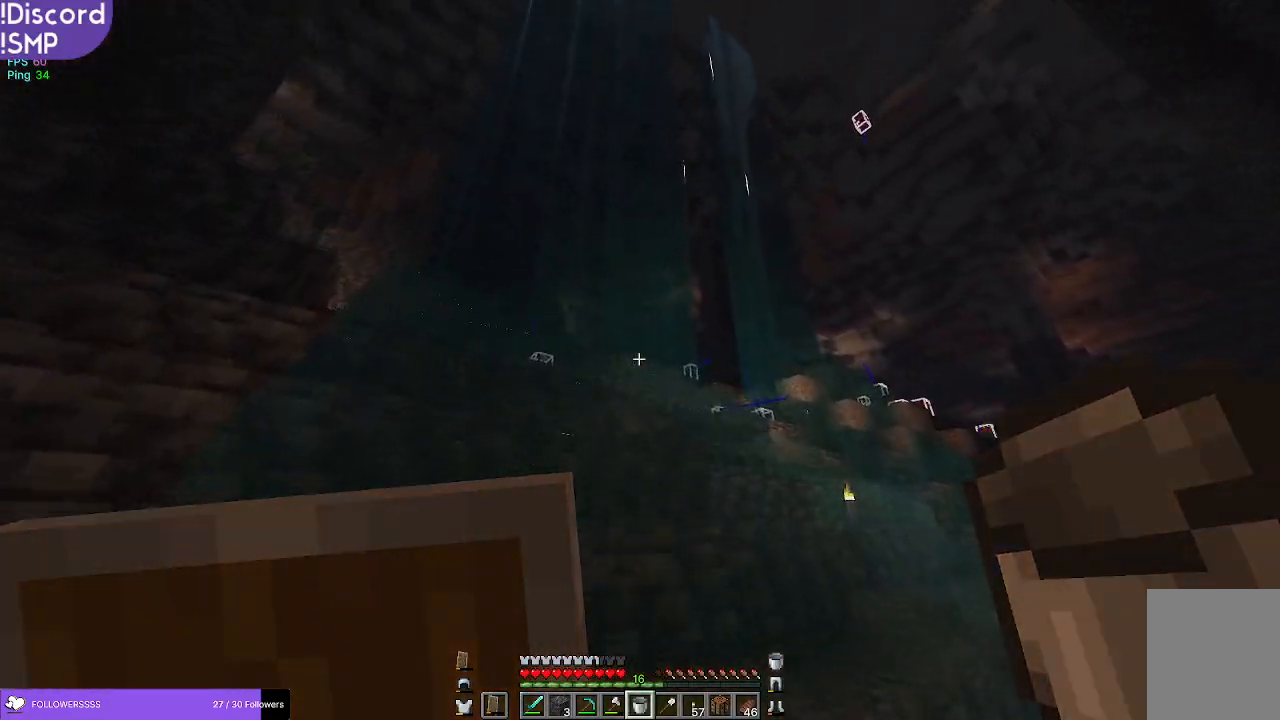
{"keys": ["w"], "mouse": [], "events": []}
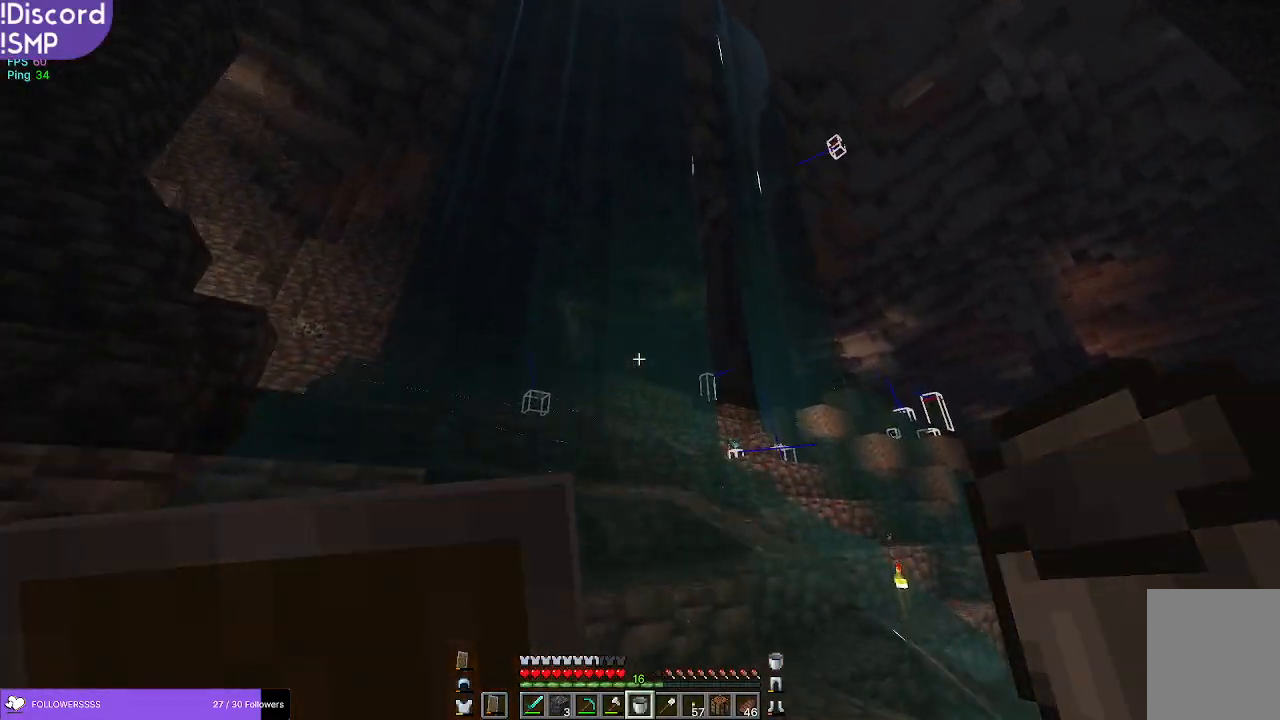
{"keys": ["w"], "mouse": [], "events": []}
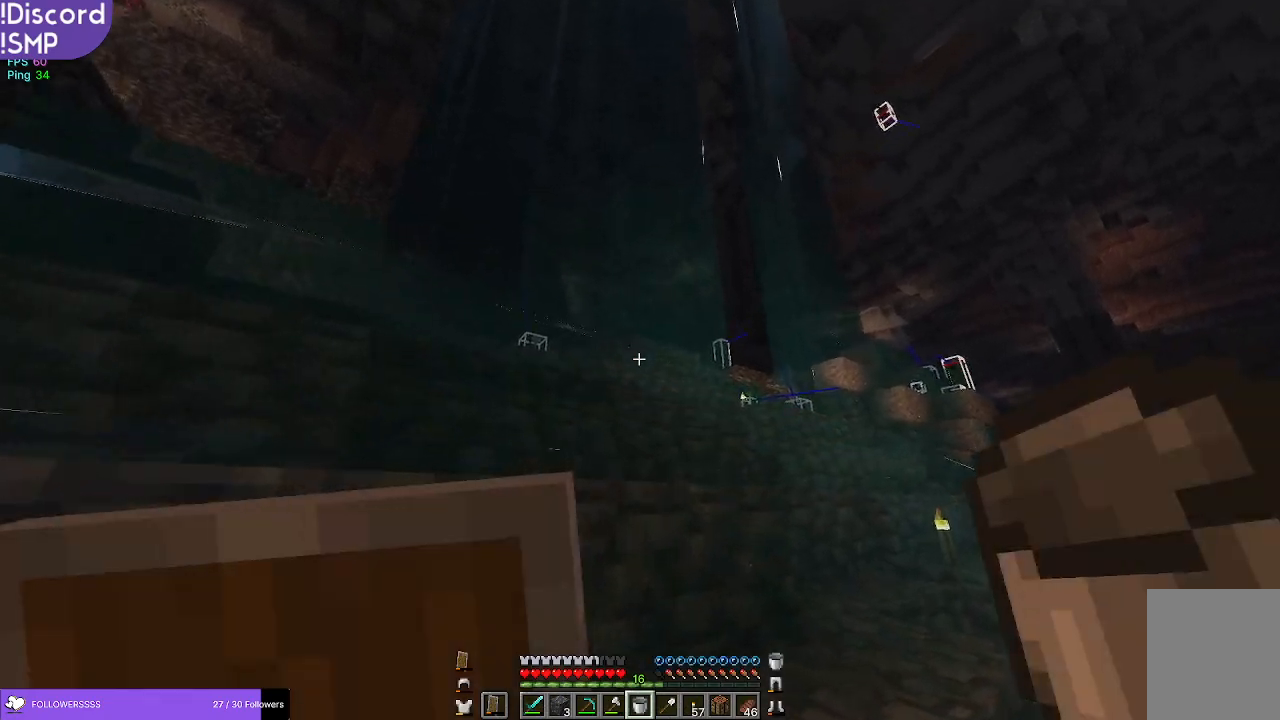
{"keys": ["a", "w"], "mouse": [], "events": [[467, "a", "down"]]}
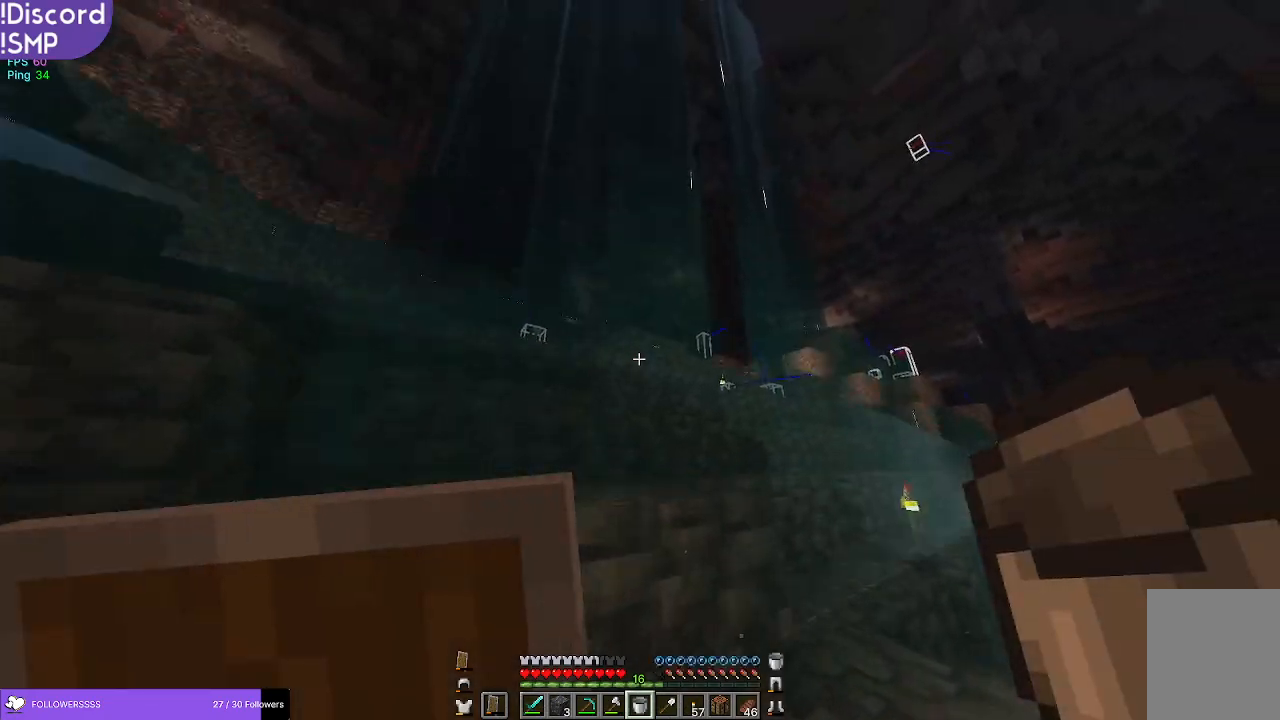
{"keys": ["w"], "mouse": [], "events": [[134, "a", "up"]]}
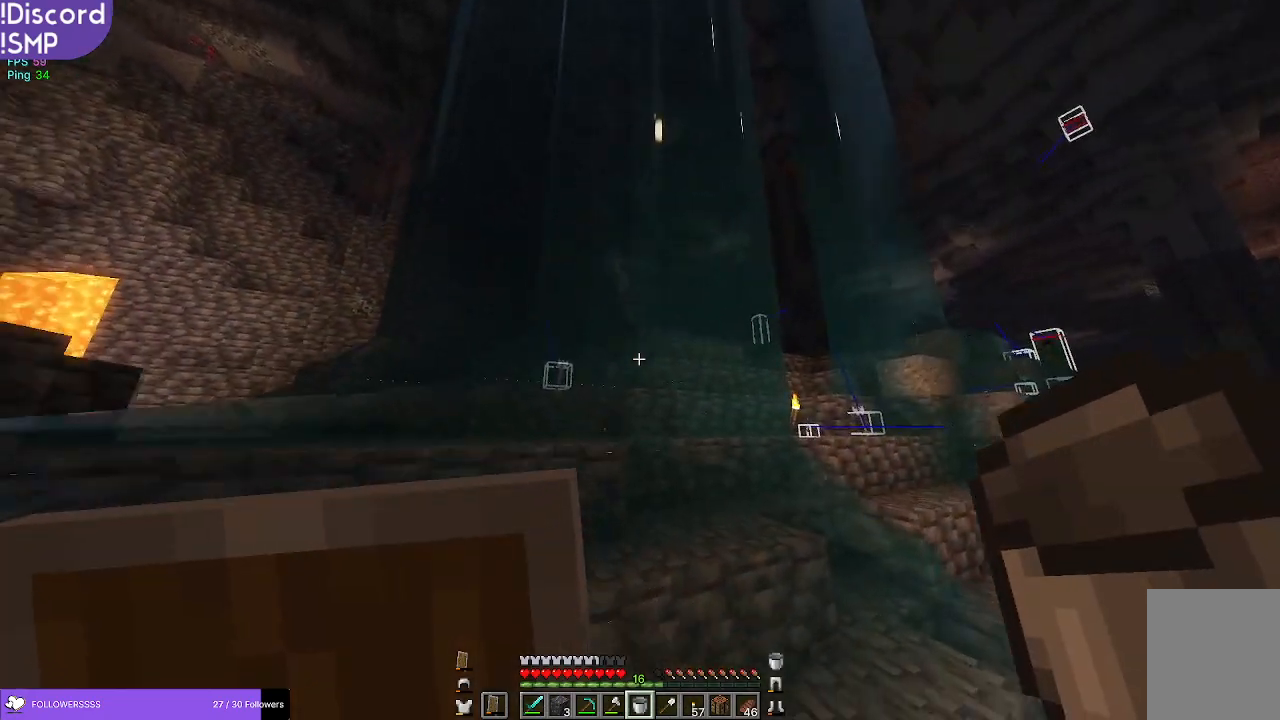
{"keys": ["w"], "mouse": [], "events": []}
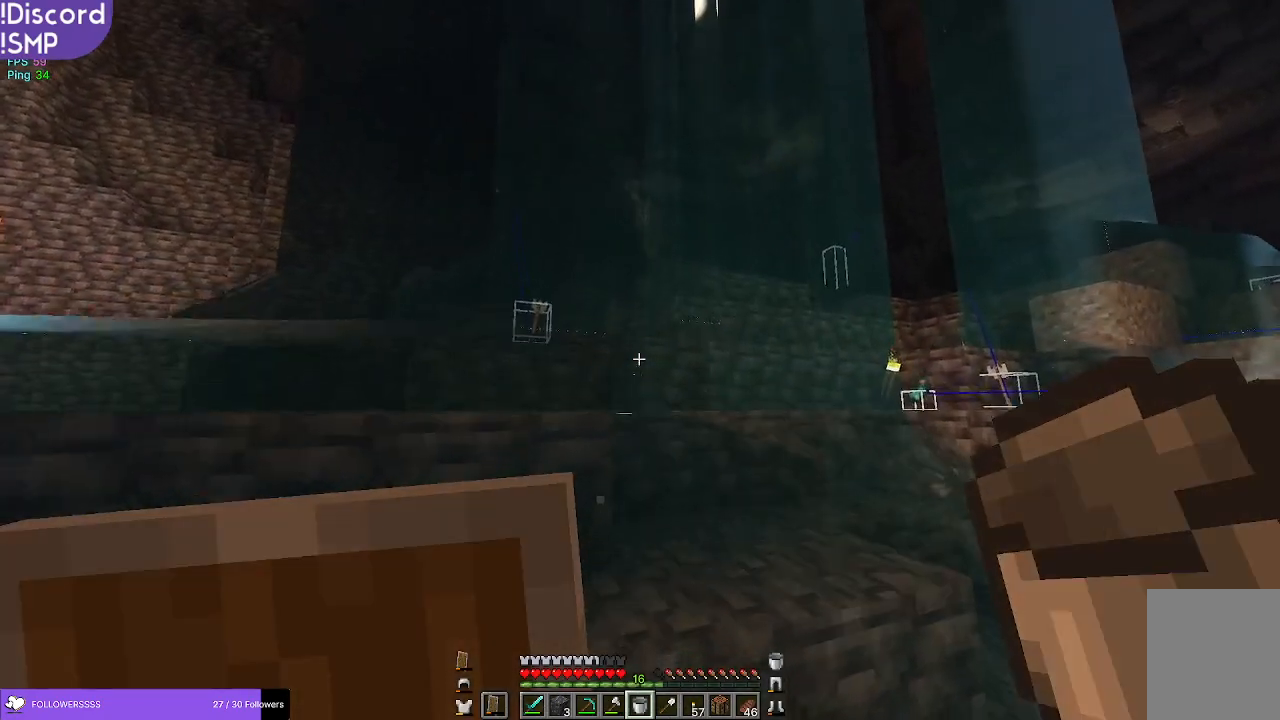
{"keys": ["w"], "mouse": [], "events": []}
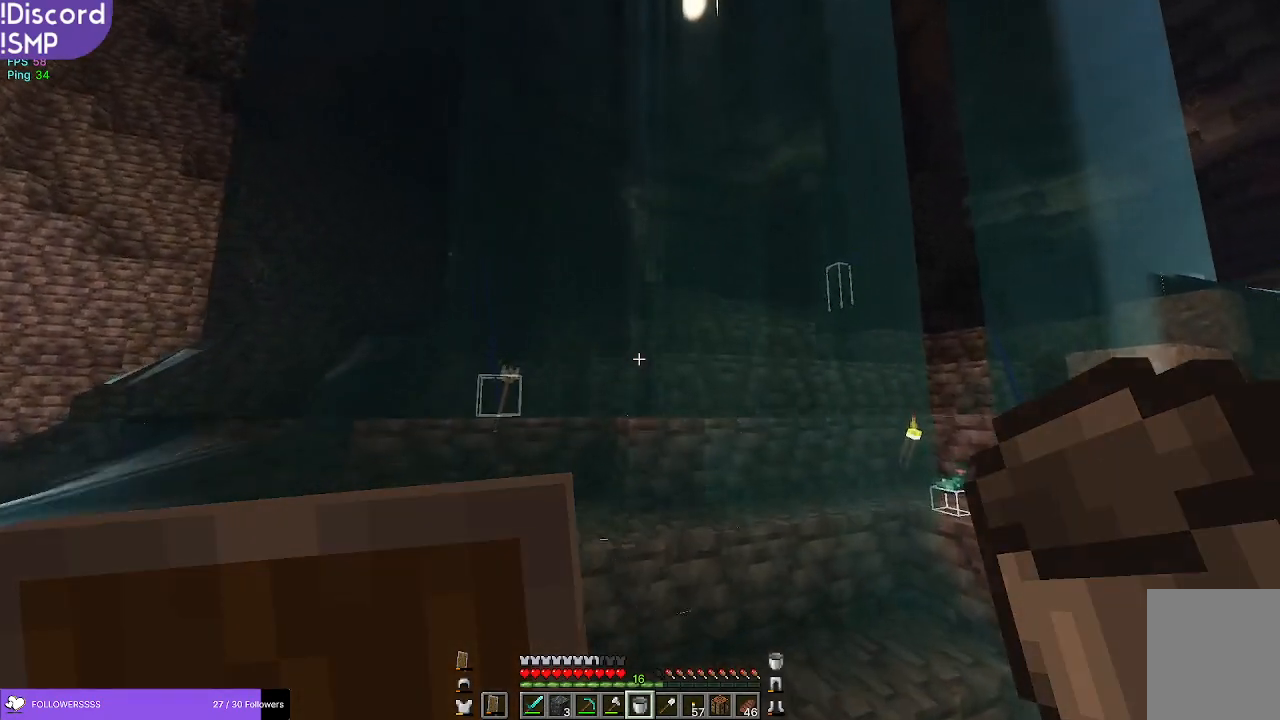
{"keys": ["w"], "mouse": [], "events": []}
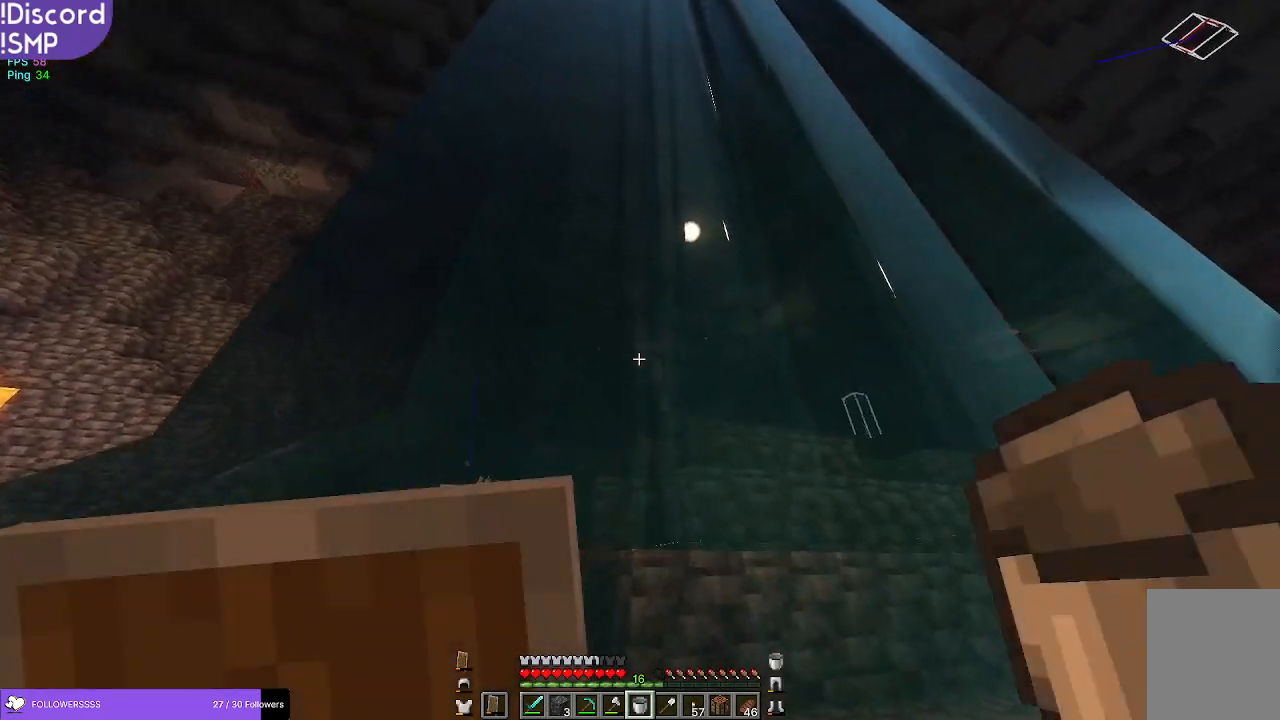
{"keys": ["w"], "mouse": [], "events": []}
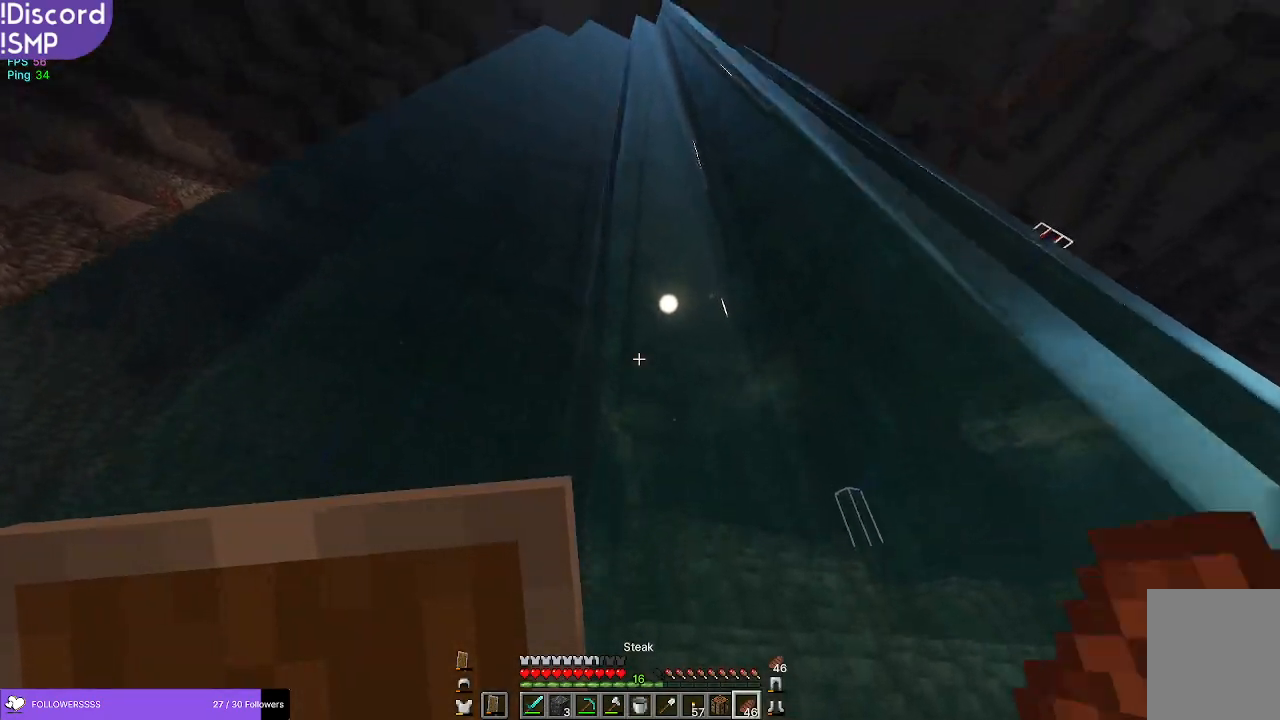
{"keys": ["w"], "mouse": ["right"], "events": [[250, "mouse_right", "down"]]}
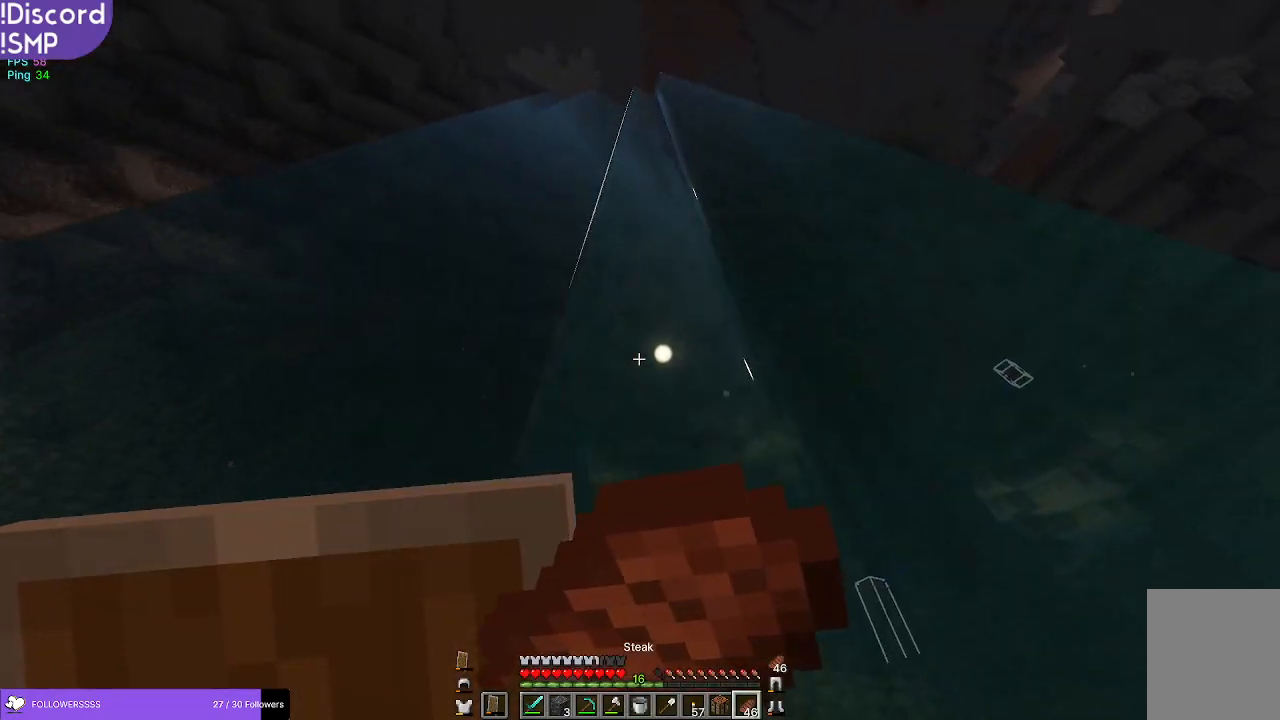
{"keys": ["w"], "mouse": ["right"], "events": []}
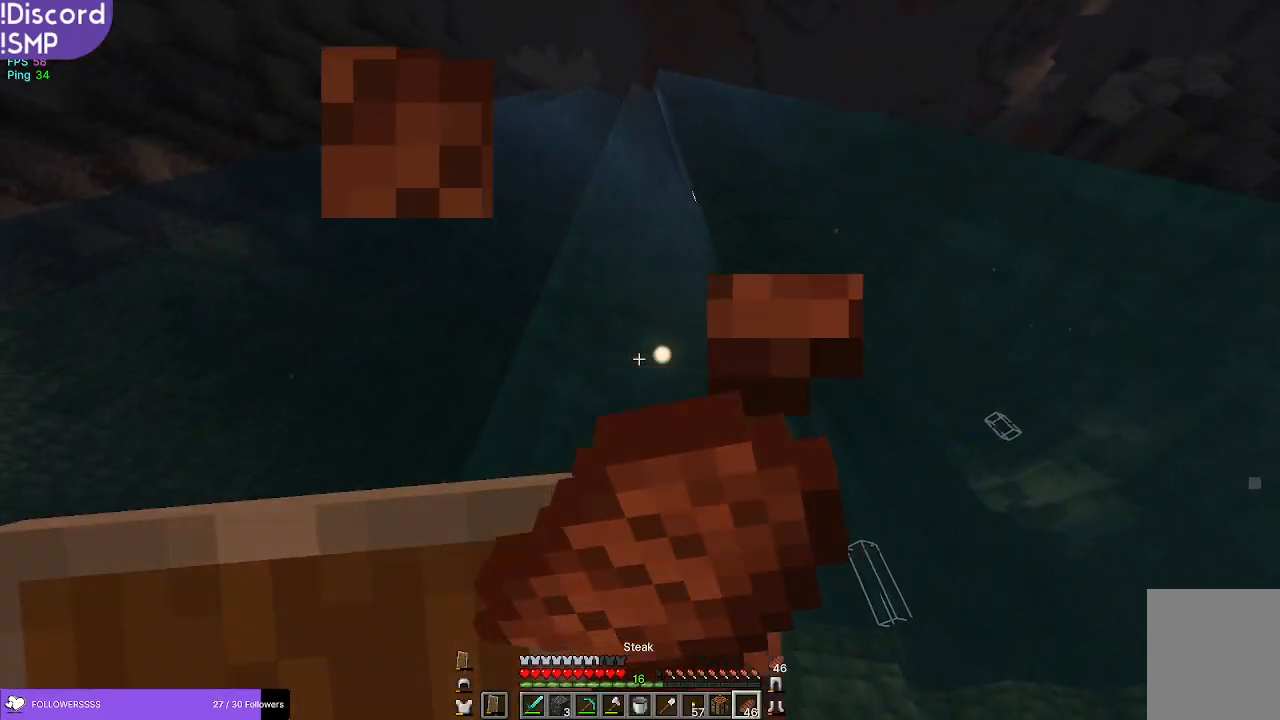
{"keys": ["w"], "mouse": ["right"], "events": [[350, "a", "down"], [417, "a", "up"]]}
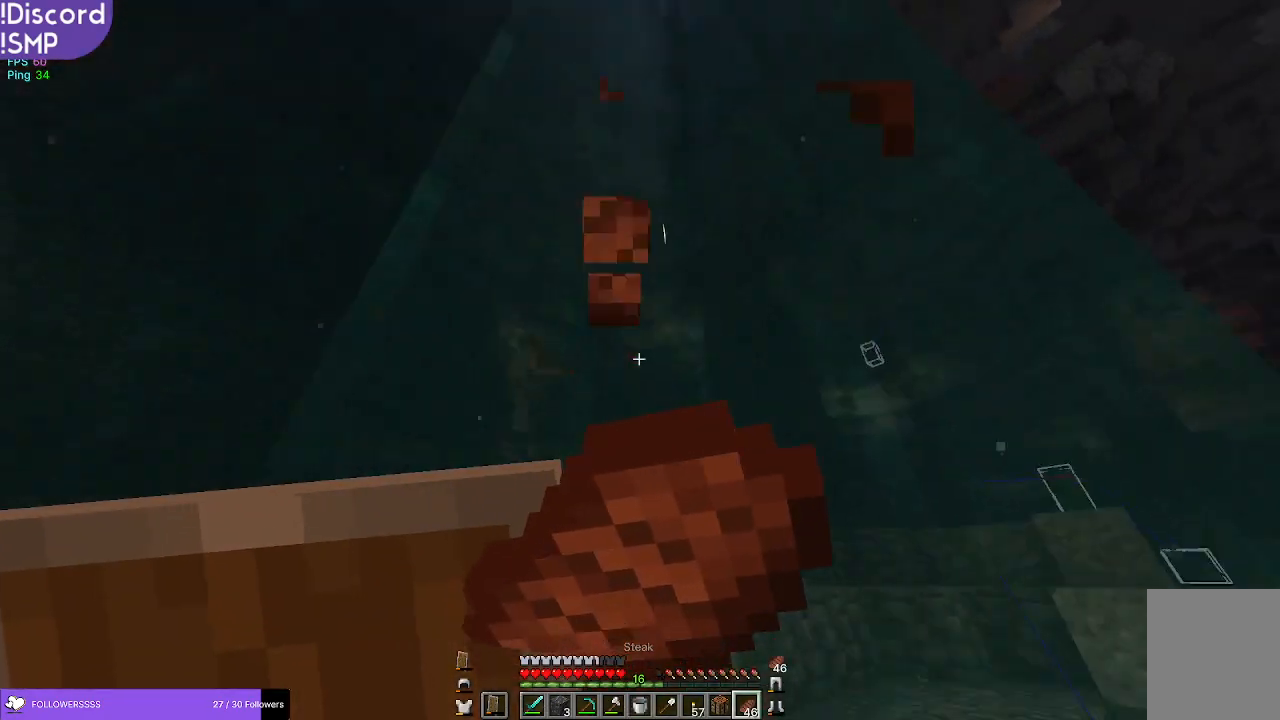
{"keys": ["w"], "mouse": ["right"], "events": [[117, "a", "down"], [400, "a", "up"]]}
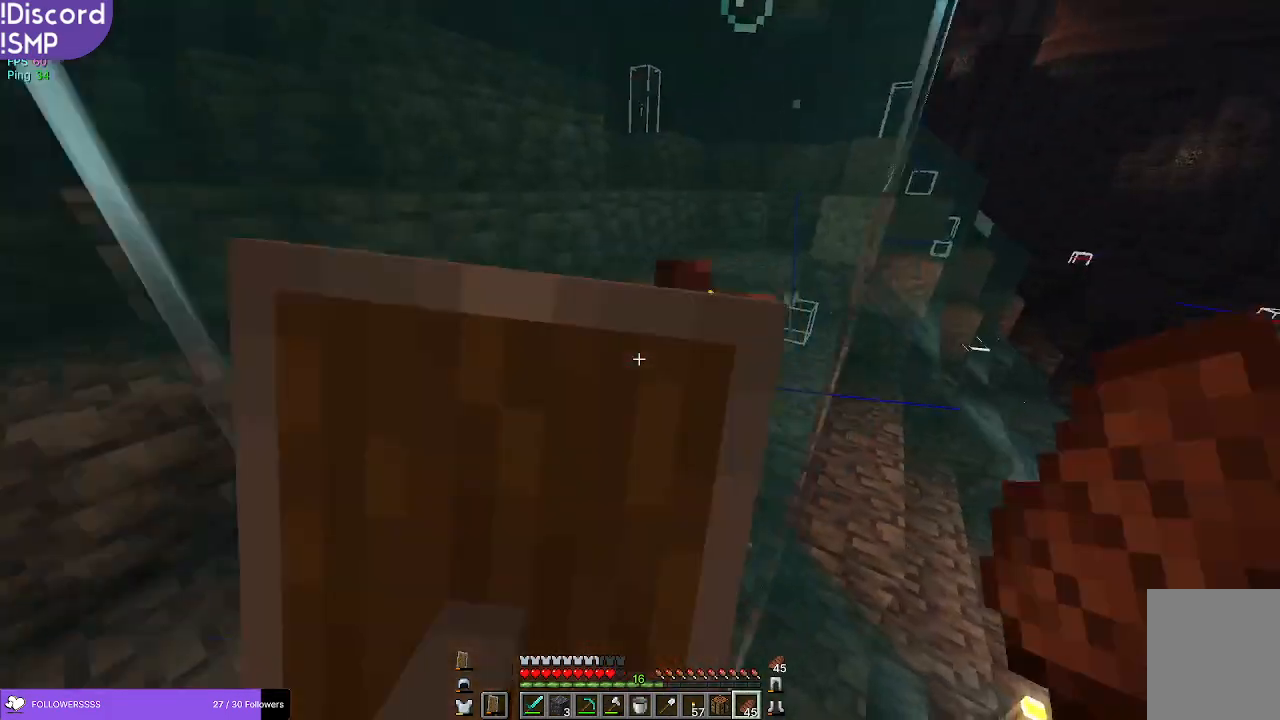
{"keys": ["w"], "mouse": [], "events": [[67, "mouse_right", "up"]]}
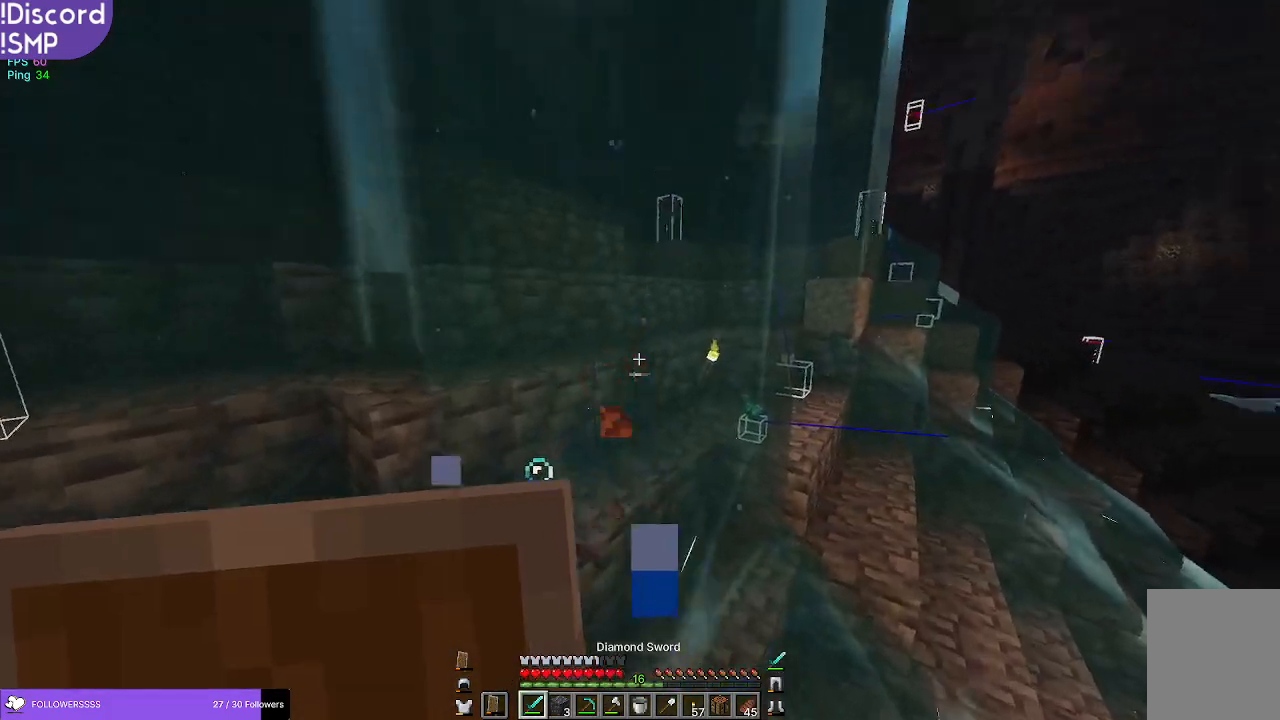
{"keys": ["a", "w"], "mouse": ["right"], "events": [[167, "mouse_right", "down"], [234, "a", "down"]]}
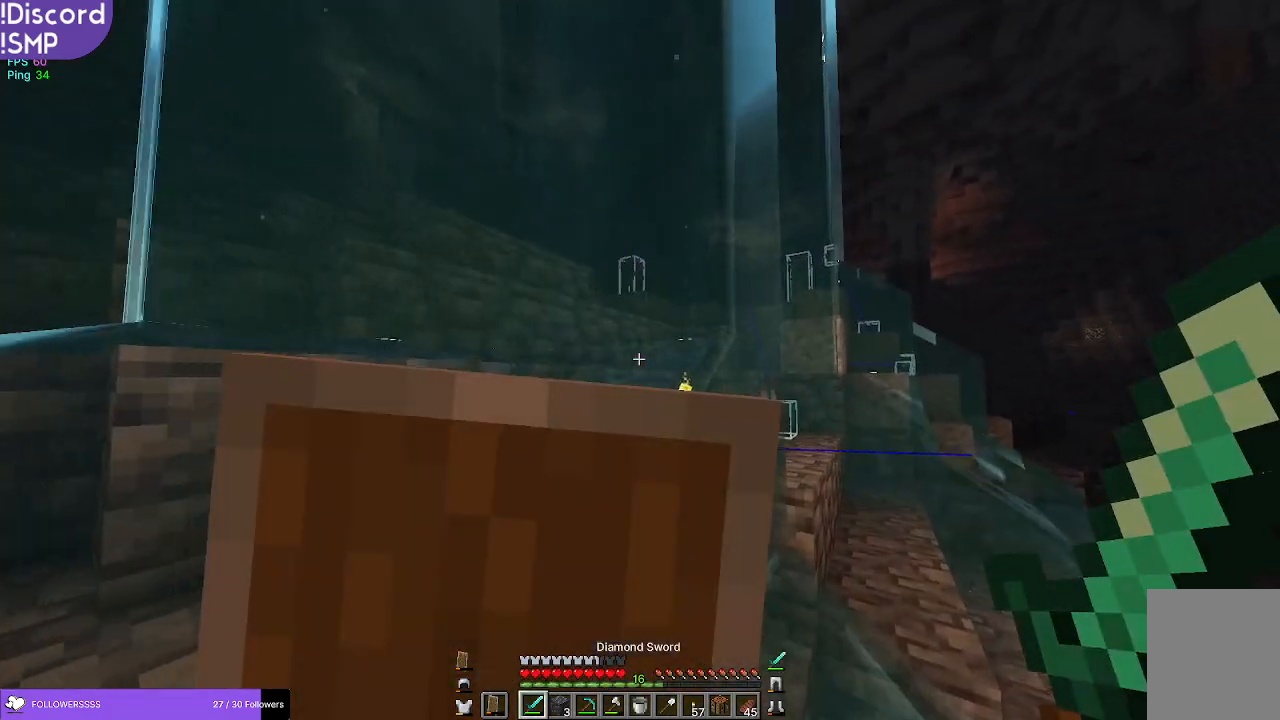
{"keys": ["a", "w"], "mouse": ["right"], "events": []}
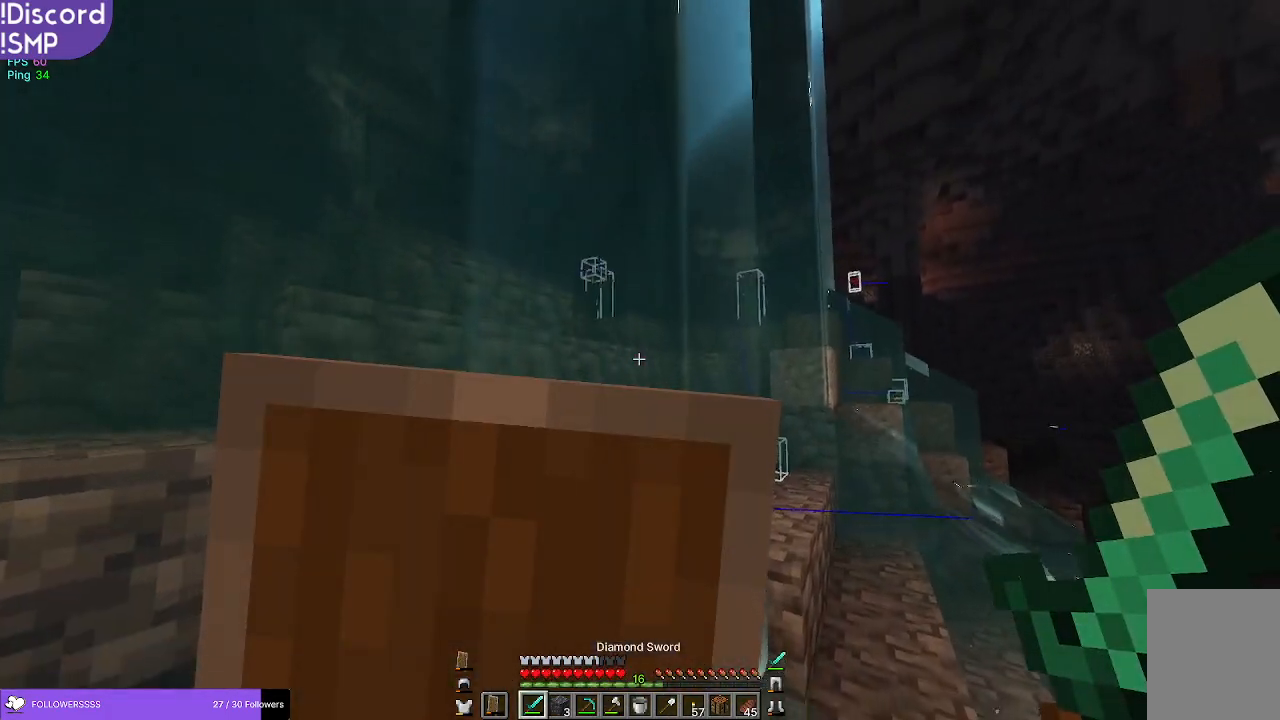
{"keys": ["a", "w"], "mouse": ["right"], "events": []}
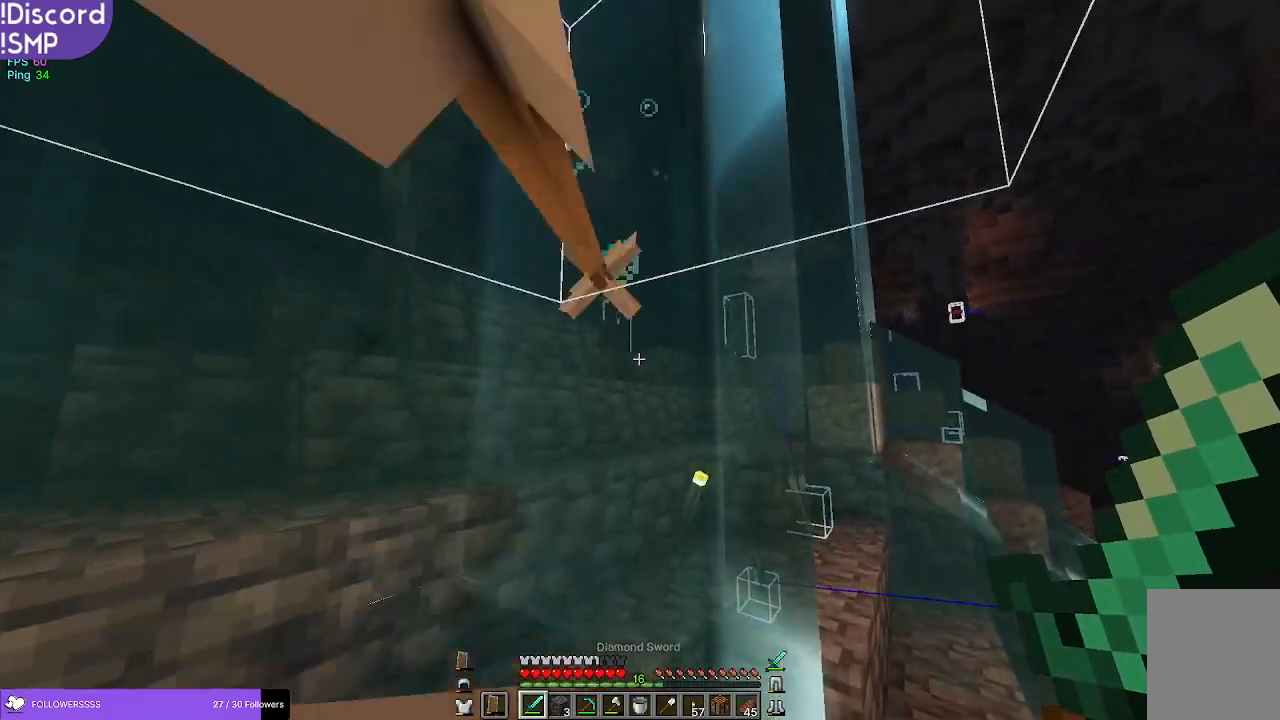
{"keys": ["a", "w"], "mouse": [], "events": [[184, "mouse_right", "up"]]}
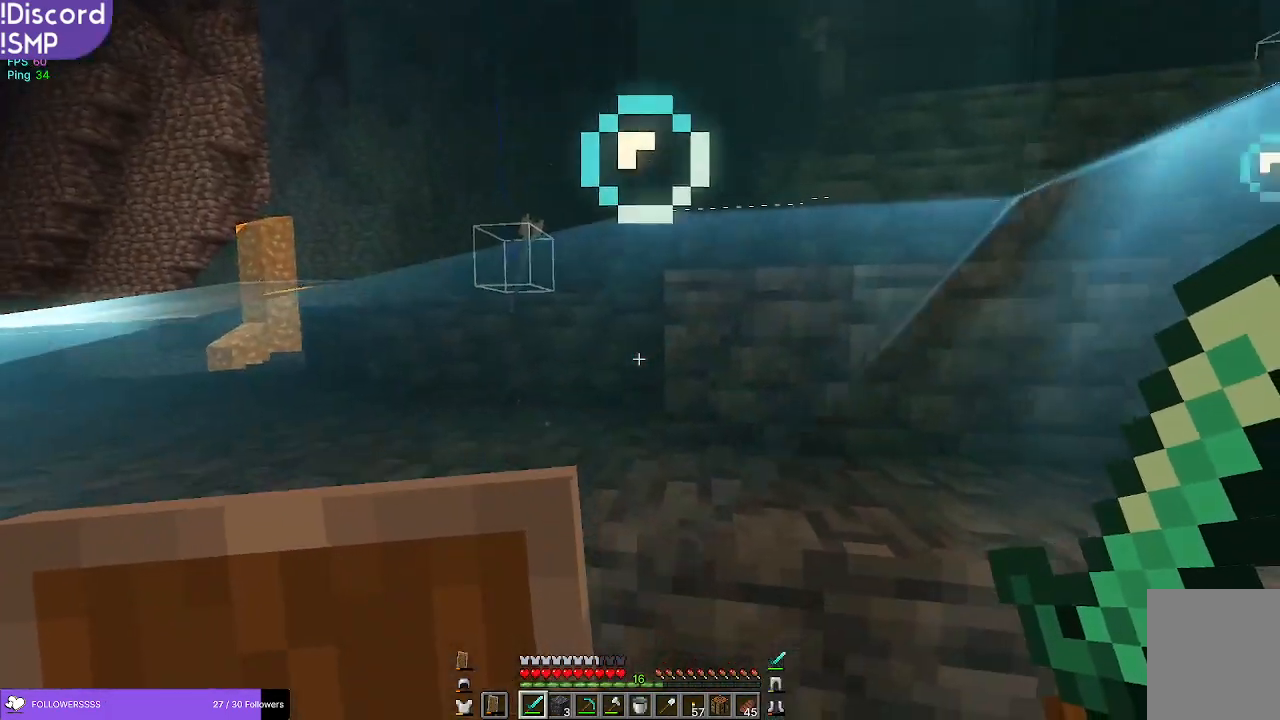
{"keys": ["w"], "mouse": [], "events": [[117, "a", "up"]]}
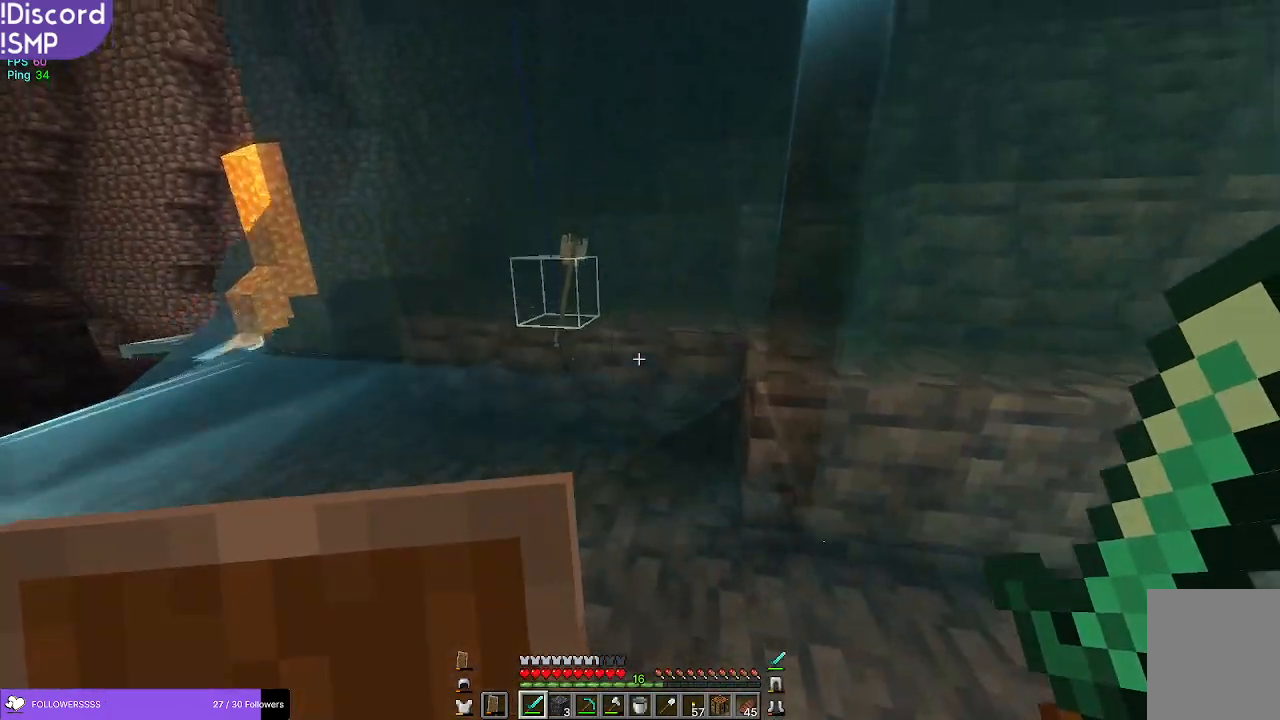
{"keys": ["w"], "mouse": [], "events": []}
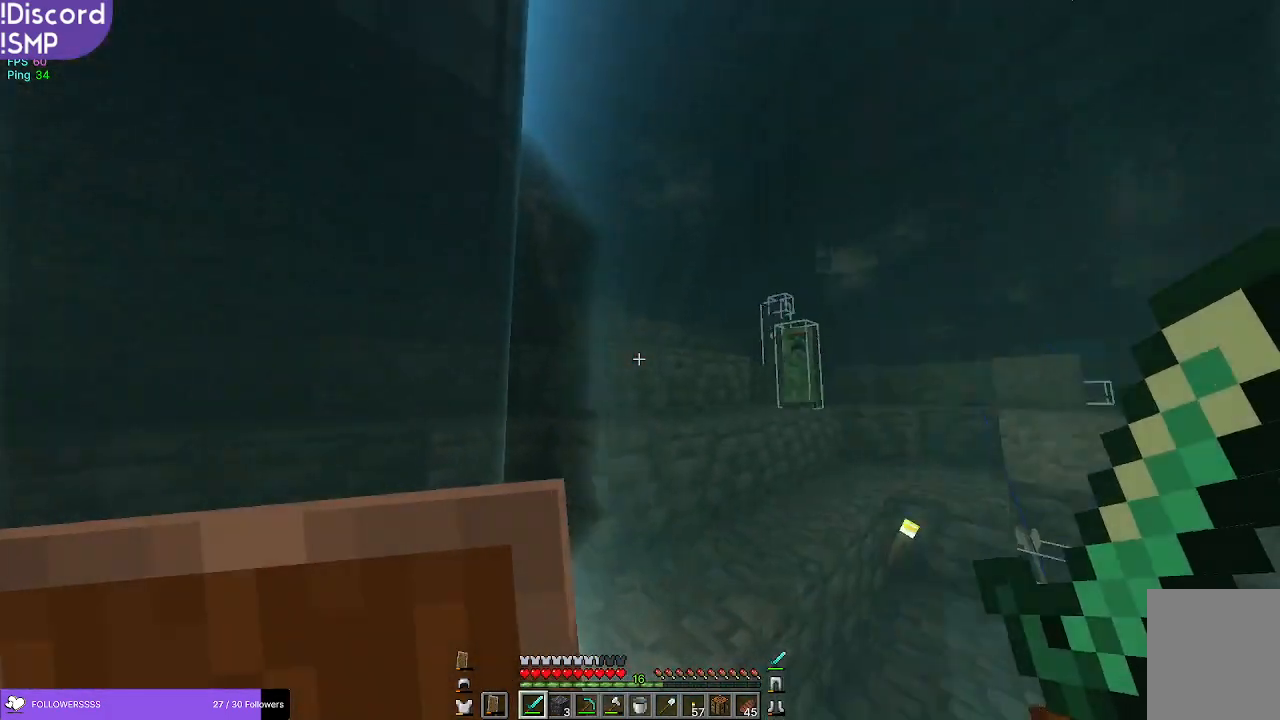
{"keys": ["a", "w"], "mouse": ["right"], "events": [[34, "a", "down"], [300, "mouse_right", "down"]]}
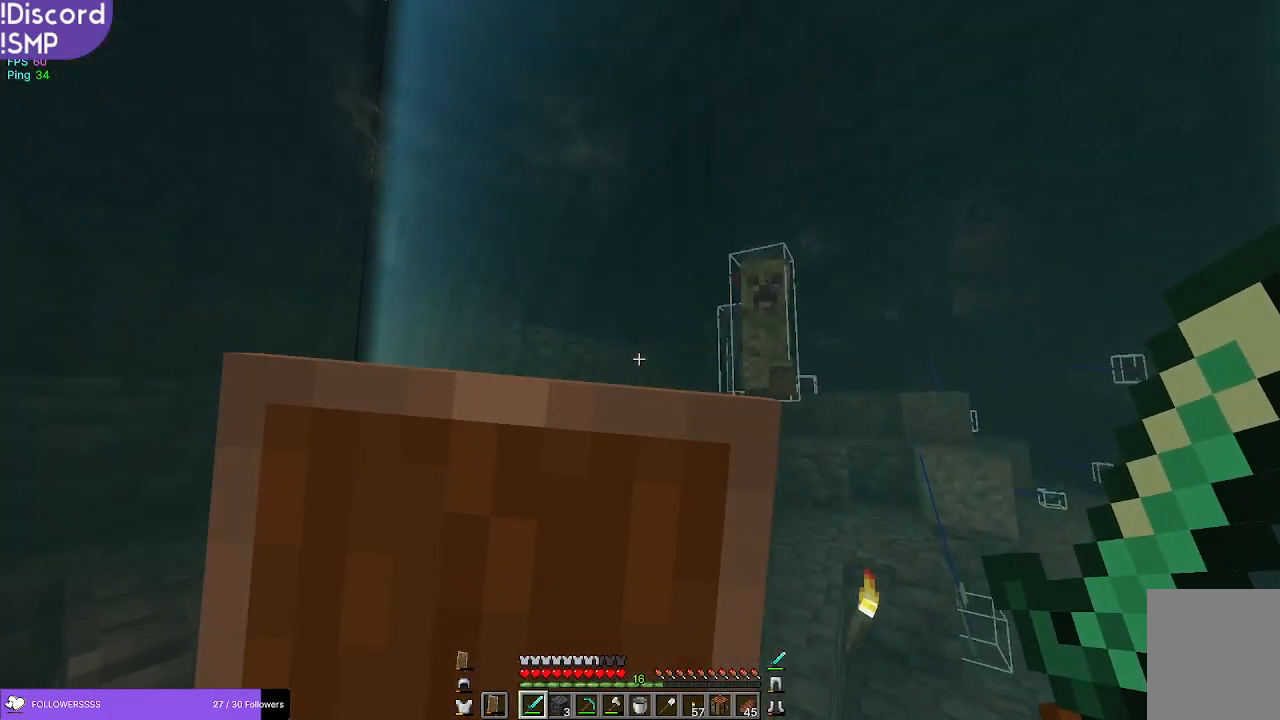
{"keys": ["a", "w"], "mouse": ["right"], "events": []}
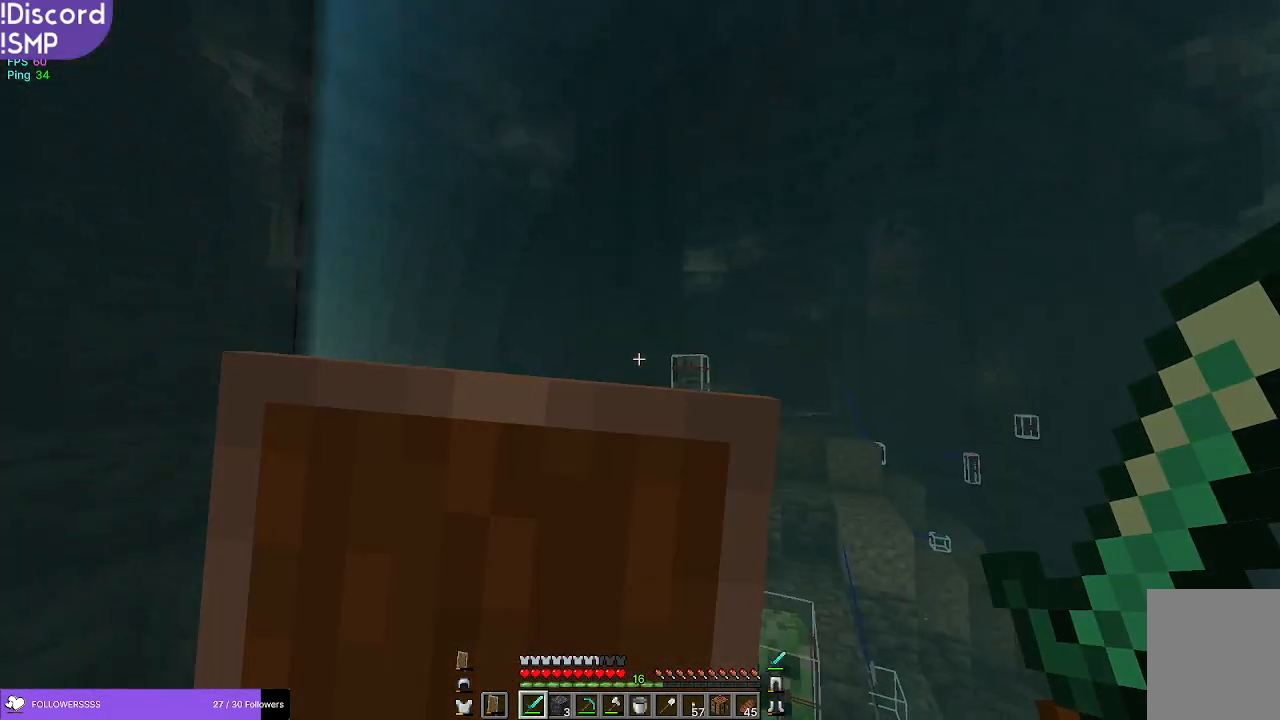
{"keys": ["a"], "mouse": ["right"], "events": [[434, "w", "up"]]}
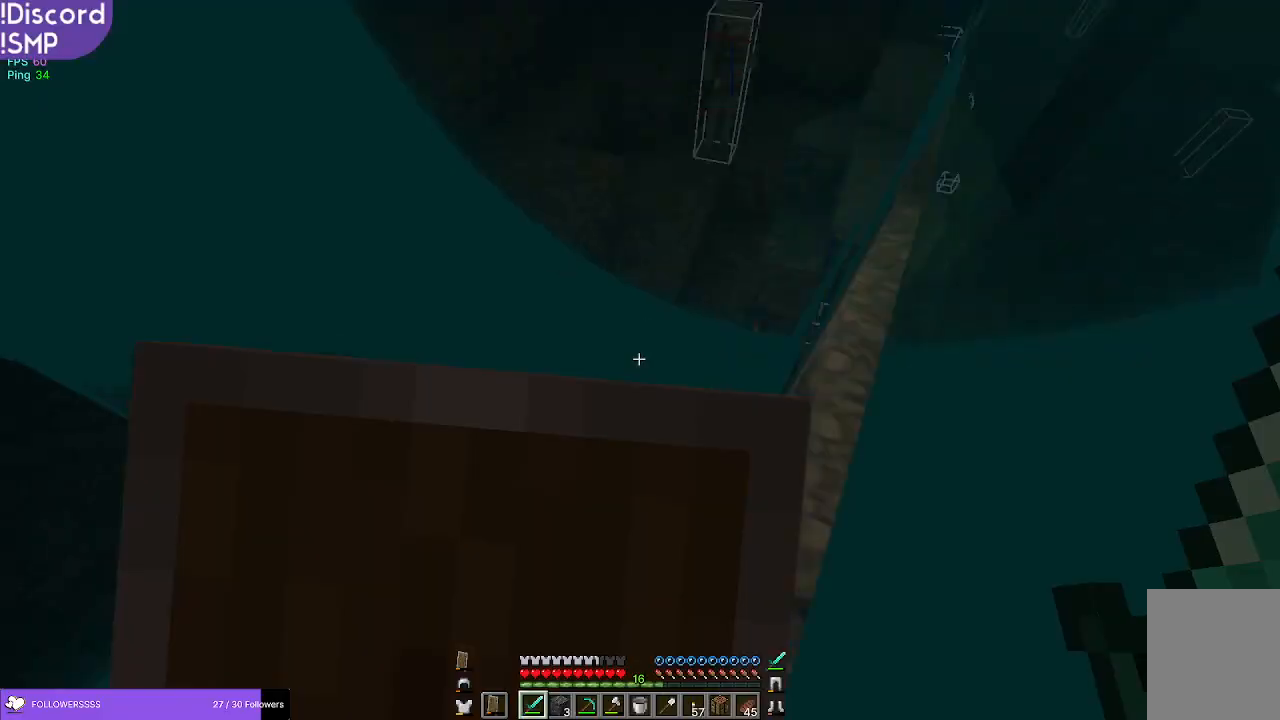
{"keys": ["a", "s"], "mouse": ["right"], "events": [[100, "s", "down"]]}